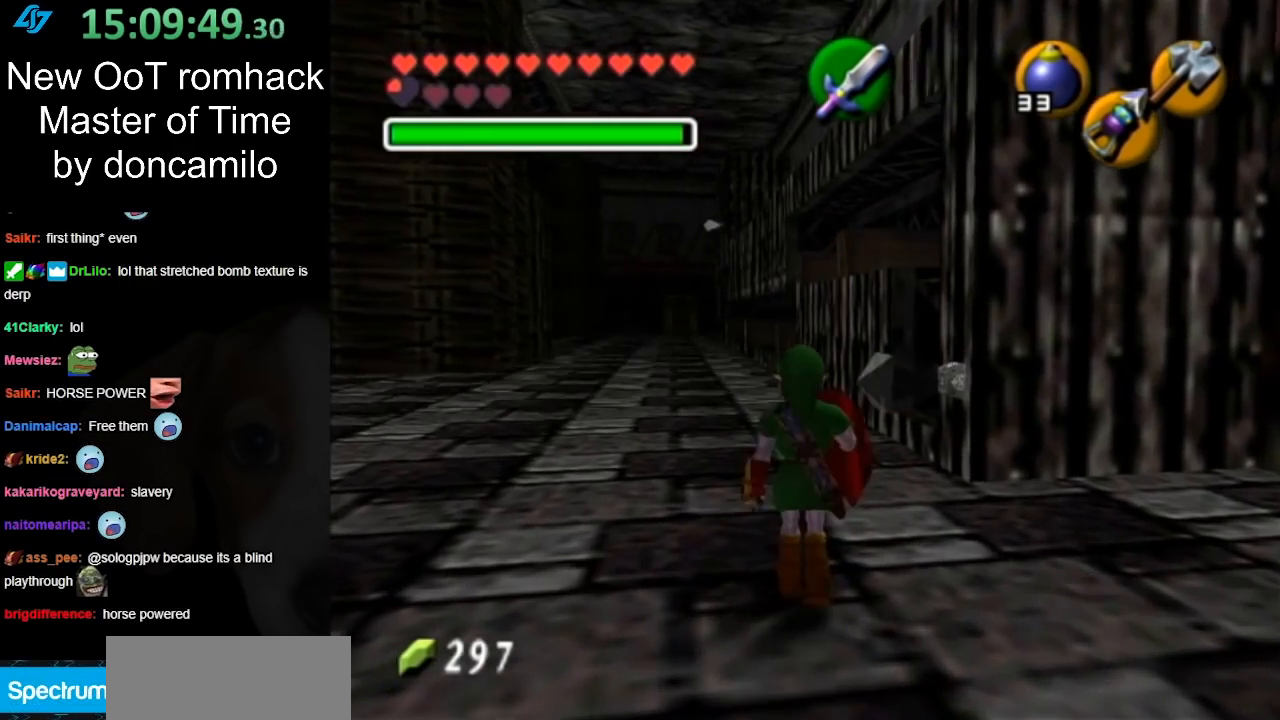
Gameplay with a controller (Nintendo layout); each line is a JSON object with the inputs held at the frame after it. "button_events" lists button changes between this image and that frame as [ms after this image, input, new state], when the widget could be followed in between (sticks are given only as held states). Not read: L2 L3 R3 right_stick.
{"buttons": [], "left_stick": "down", "button_events": []}
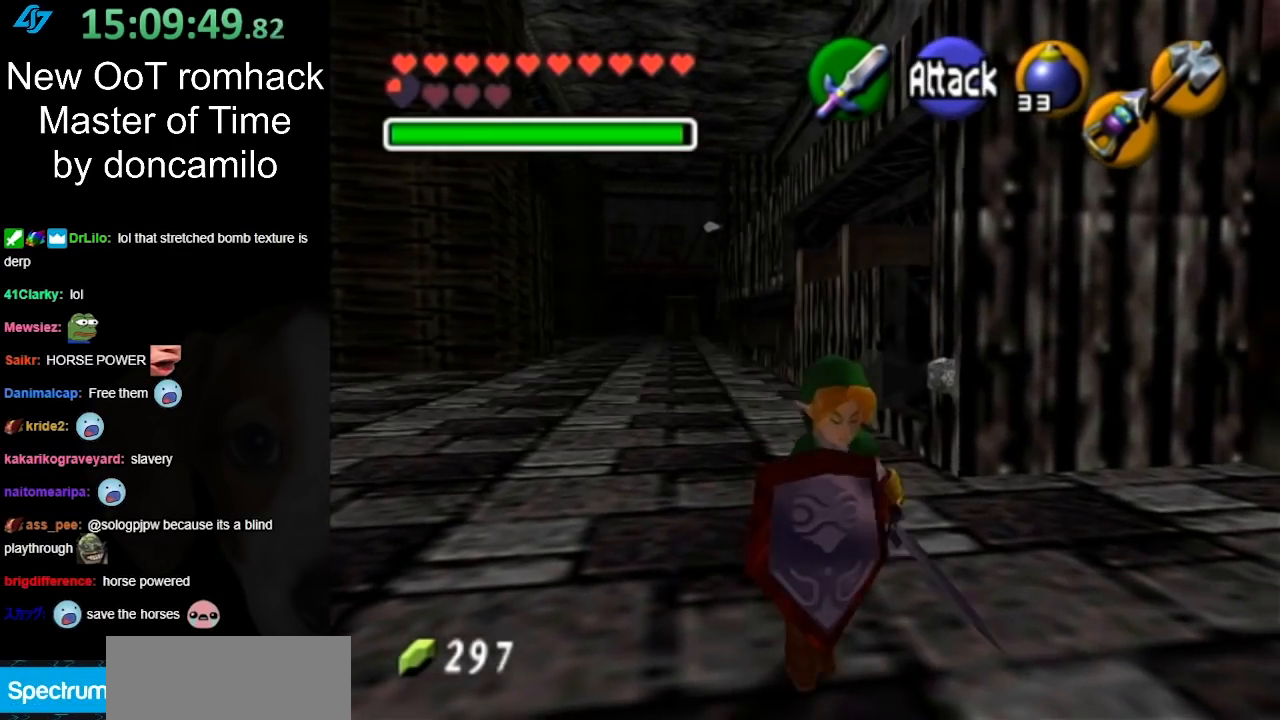
{"buttons": [], "left_stick": "up", "button_events": [[50, "A", "down"], [217, "A", "up"], [217, "L1", "down"], [467, "L1", "up"]]}
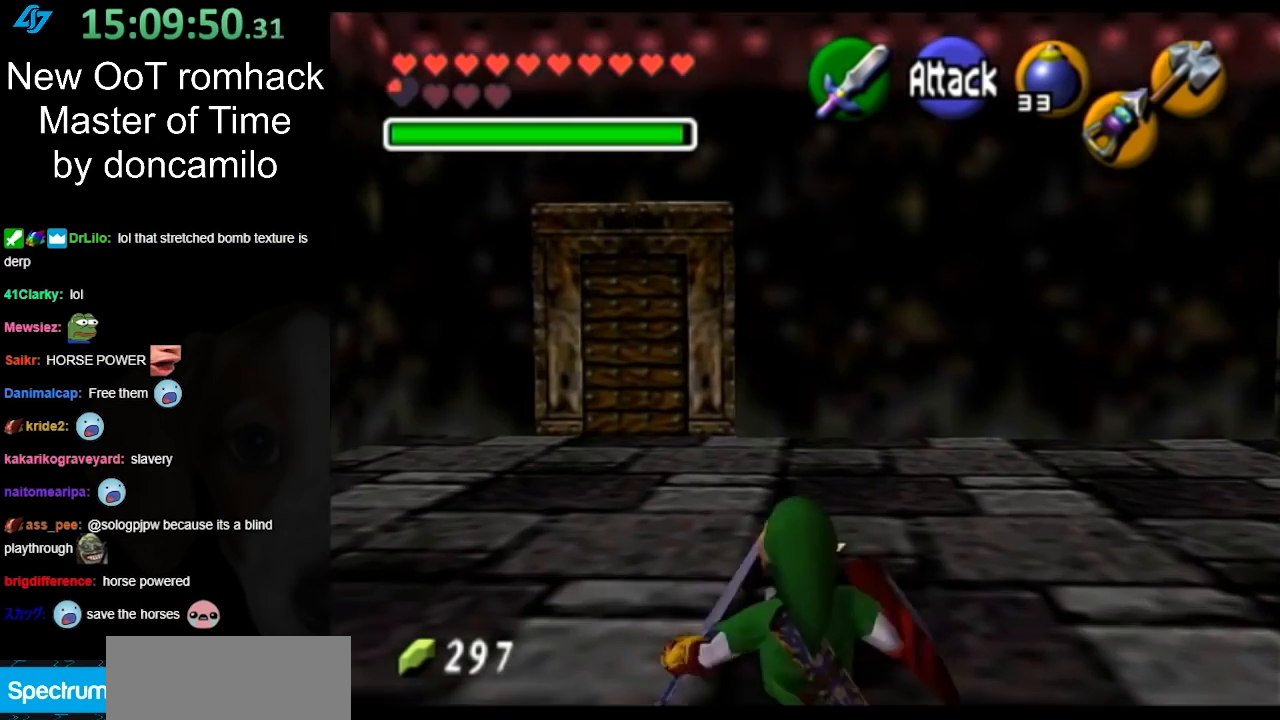
{"buttons": [], "left_stick": "up", "button_events": [[283, "A", "down"], [433, "A", "up"]]}
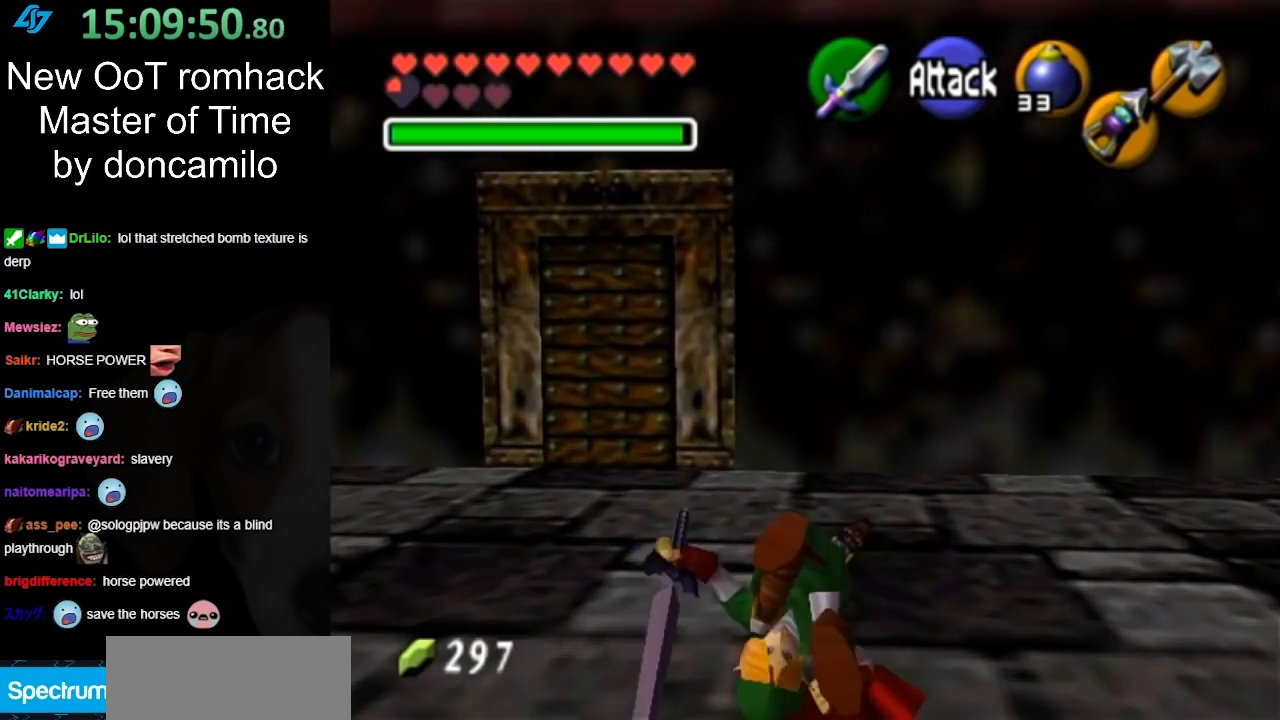
{"buttons": [], "left_stick": "up-left", "button_events": []}
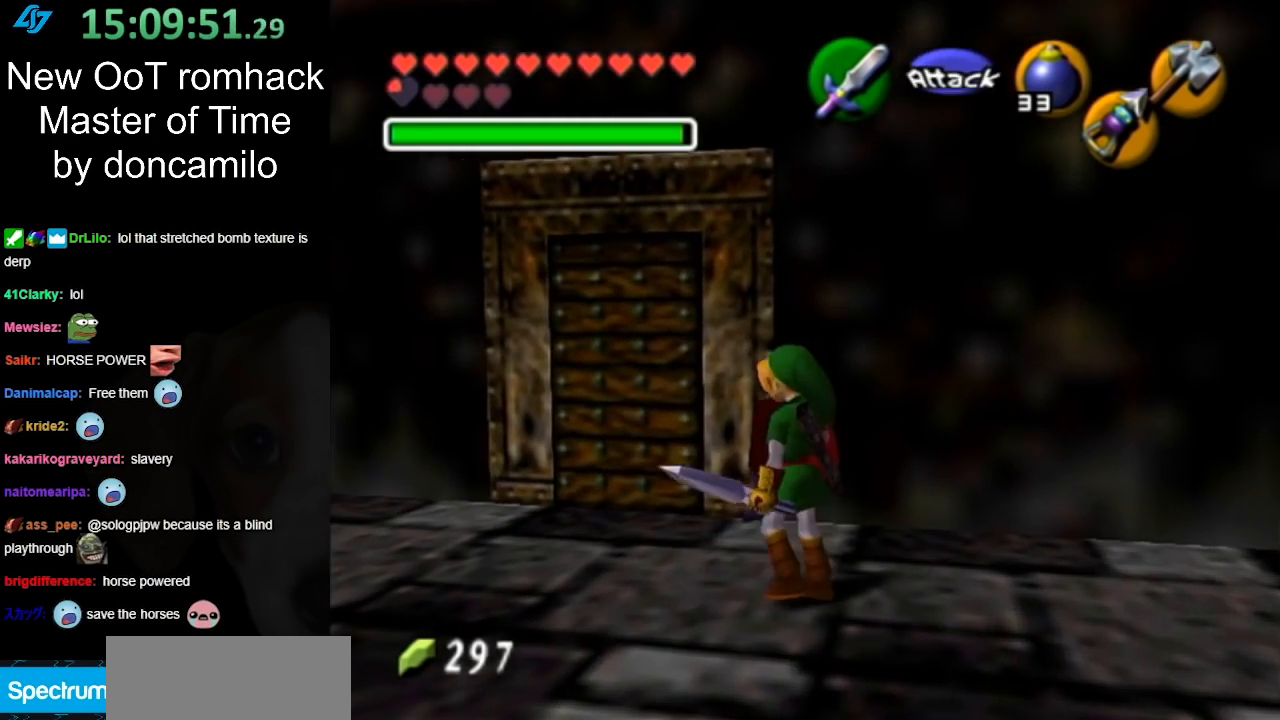
{"buttons": [], "left_stick": "up", "button_events": []}
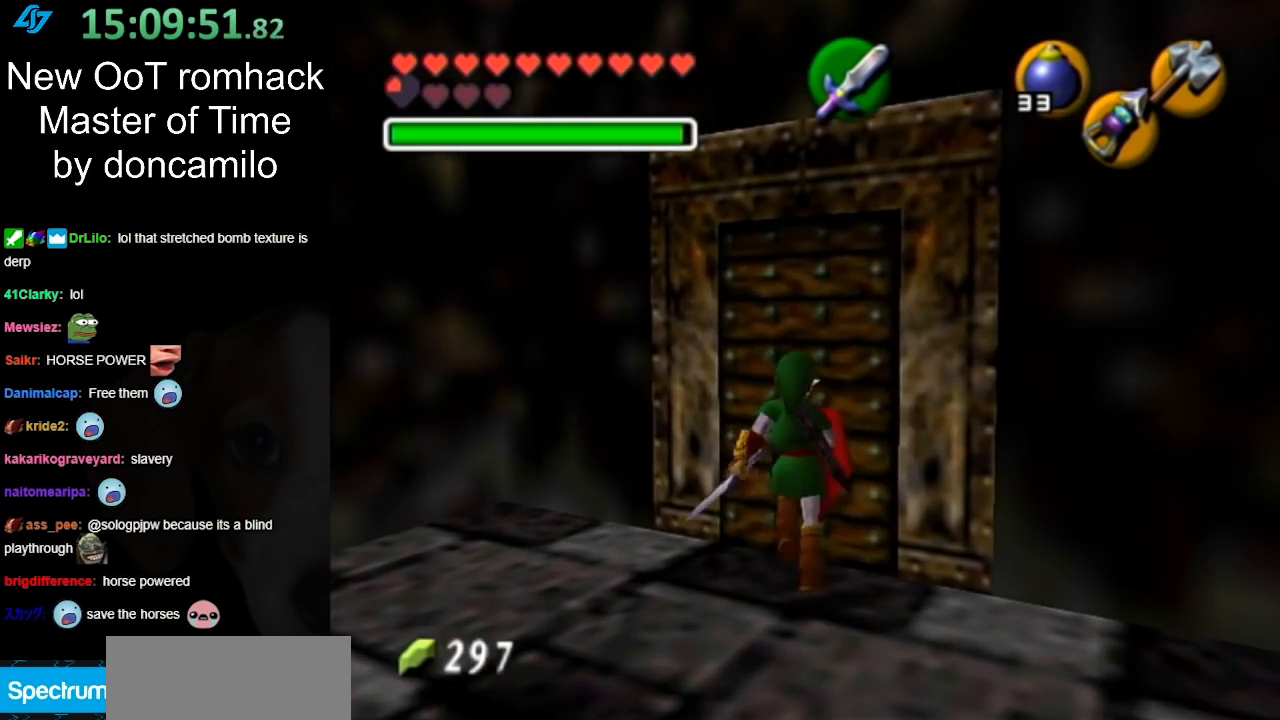
{"buttons": [], "left_stick": "center", "button_events": [[17, "A", "down"], [167, "A", "up"]]}
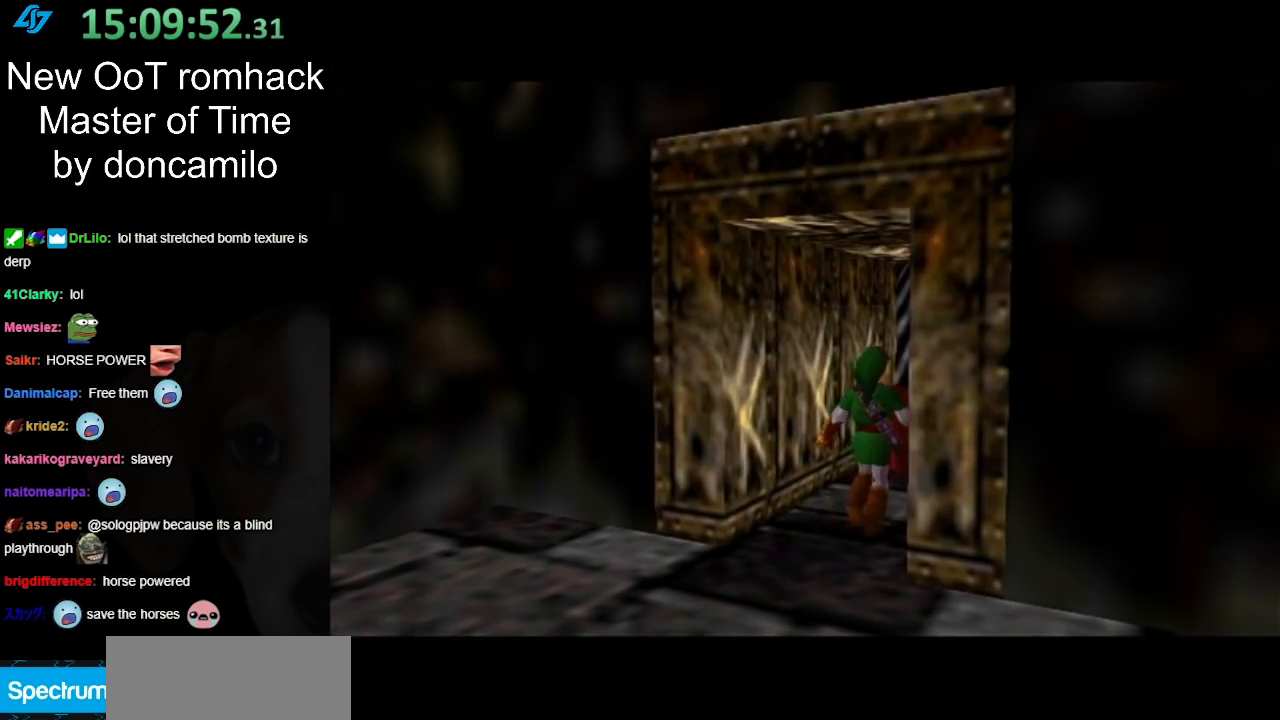
{"buttons": [], "left_stick": "up", "button_events": []}
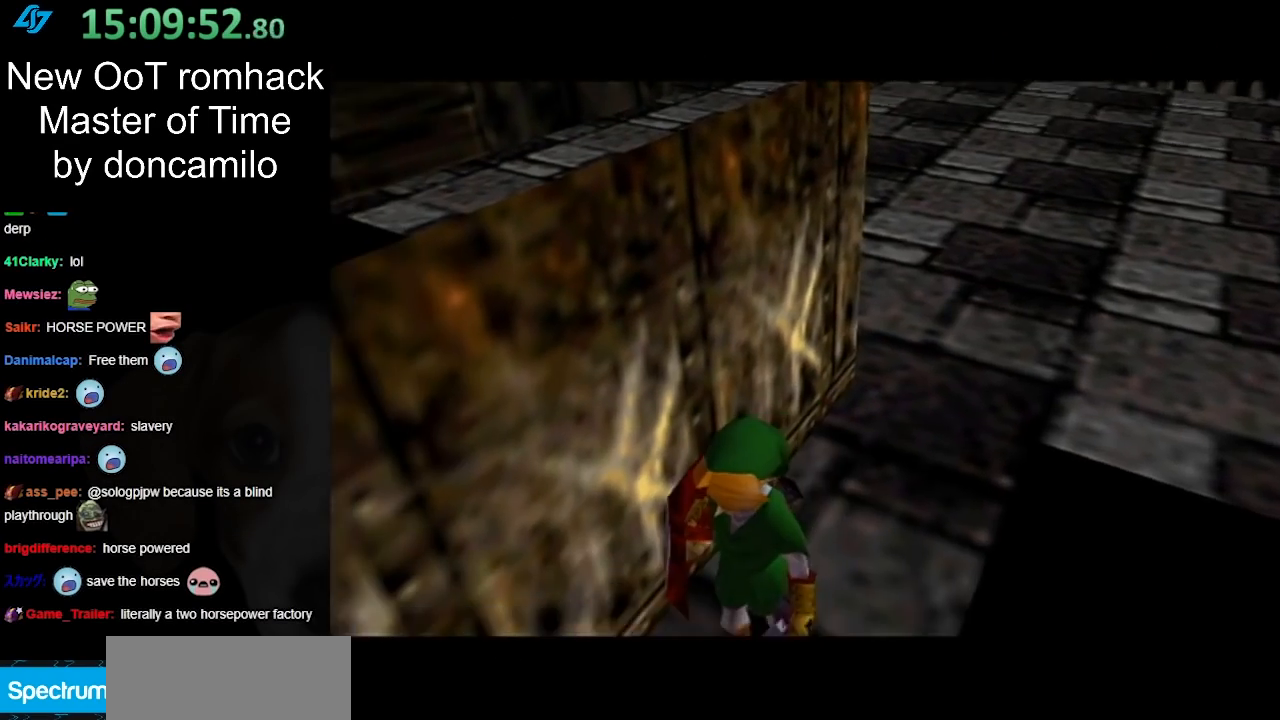
{"buttons": [], "left_stick": "up", "button_events": []}
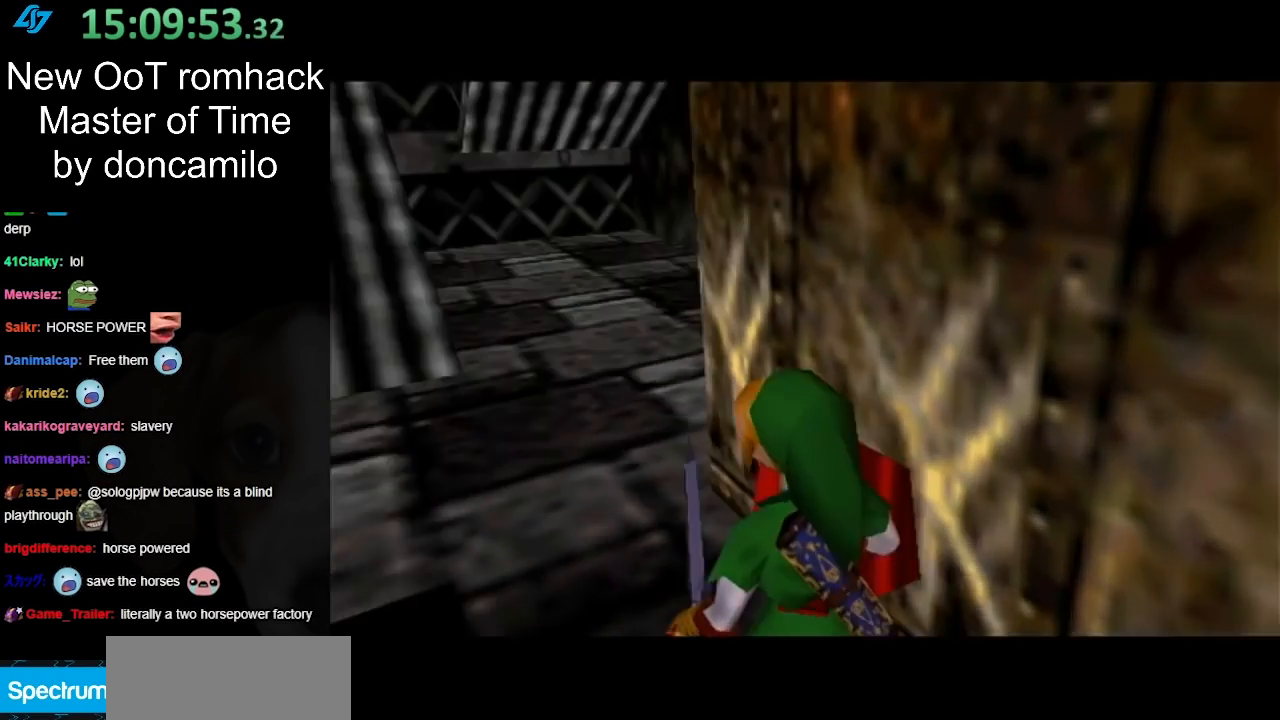
{"buttons": [], "left_stick": "up", "button_events": []}
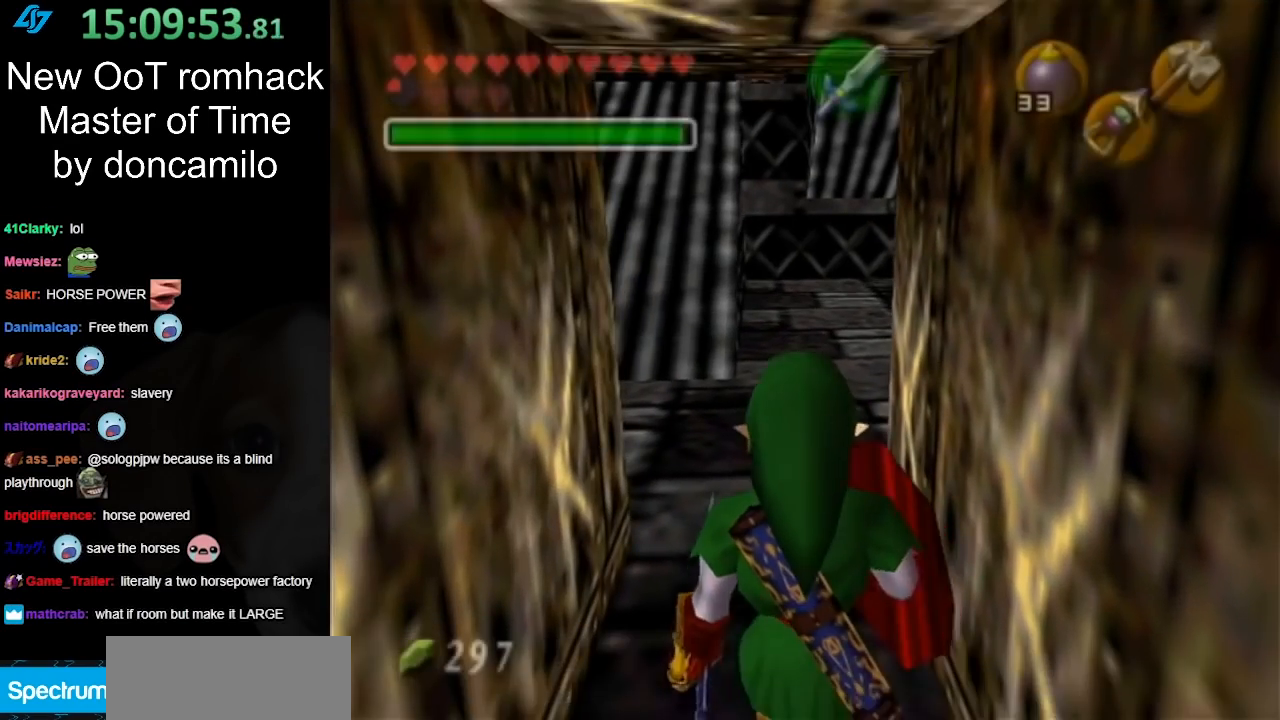
{"buttons": [], "left_stick": "up", "button_events": [[300, "A", "down"], [483, "A", "up"]]}
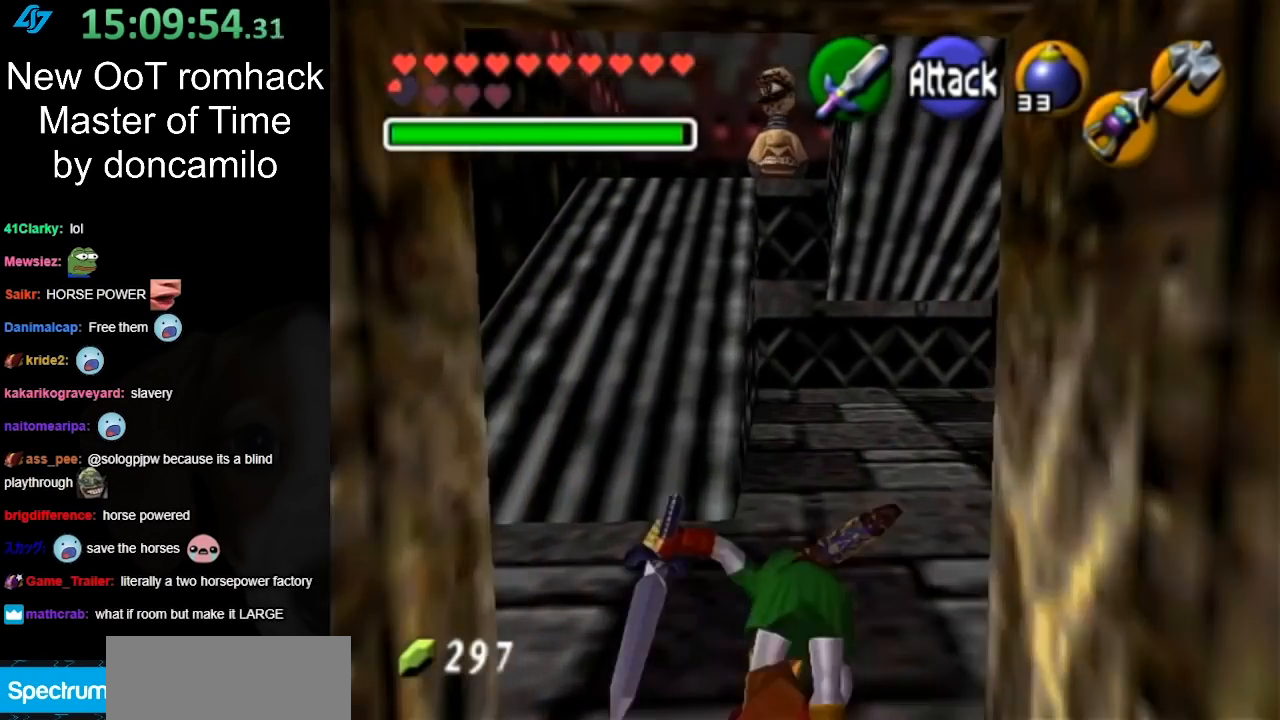
{"buttons": [], "left_stick": "center", "button_events": []}
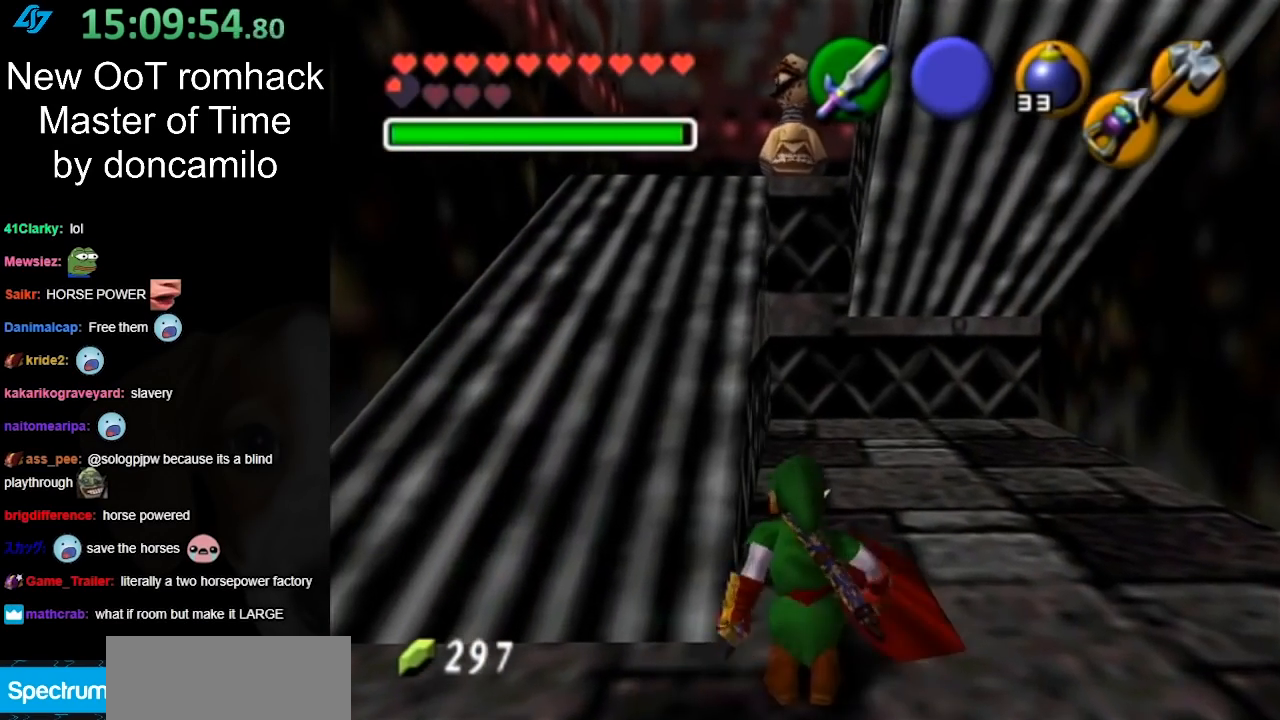
{"buttons": [], "left_stick": "center", "button_events": [[167, "L1", "down"], [417, "L1", "up"]]}
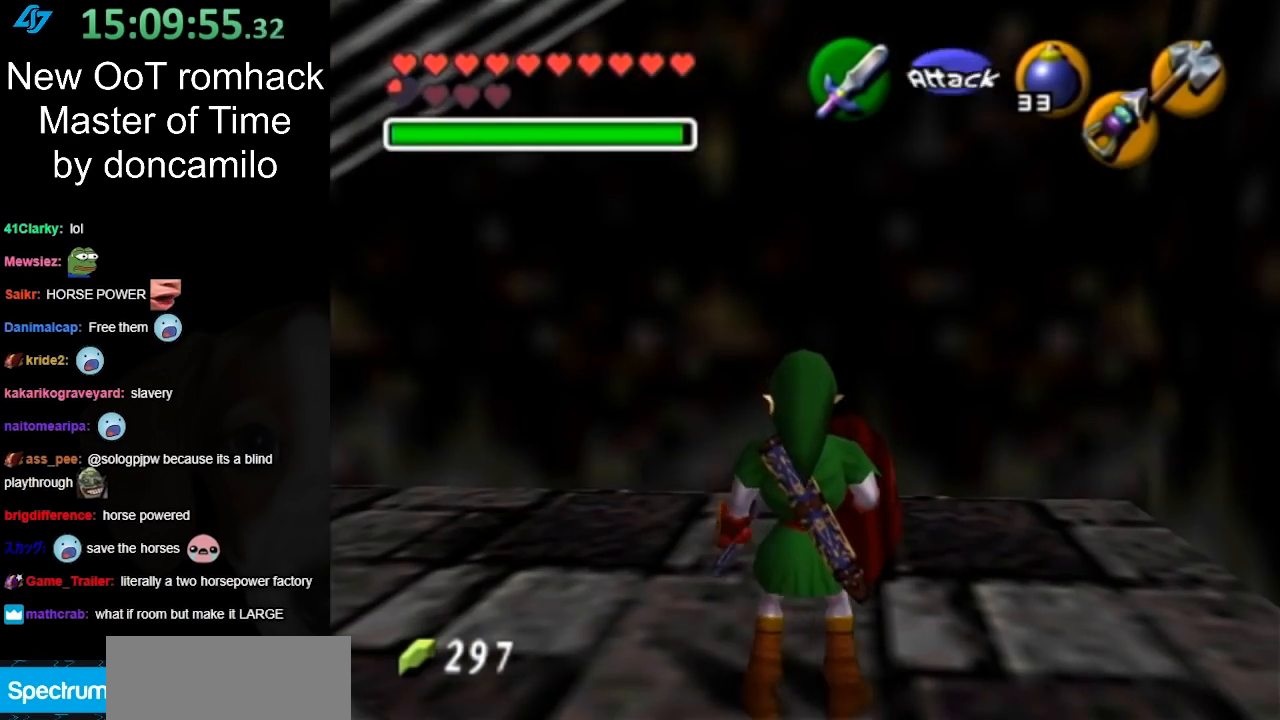
{"buttons": [], "left_stick": "up-right", "button_events": [[167, "L1", "down"], [383, "L1", "up"]]}
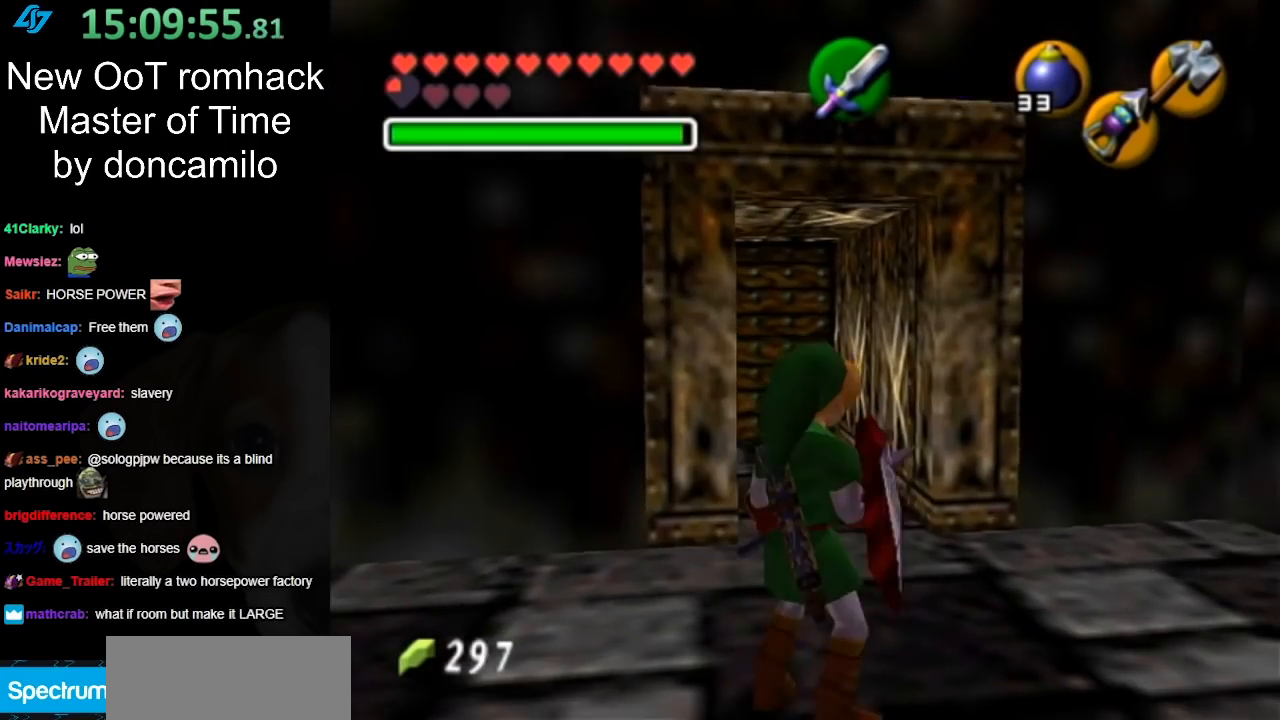
{"buttons": [], "left_stick": "down-right", "button_events": []}
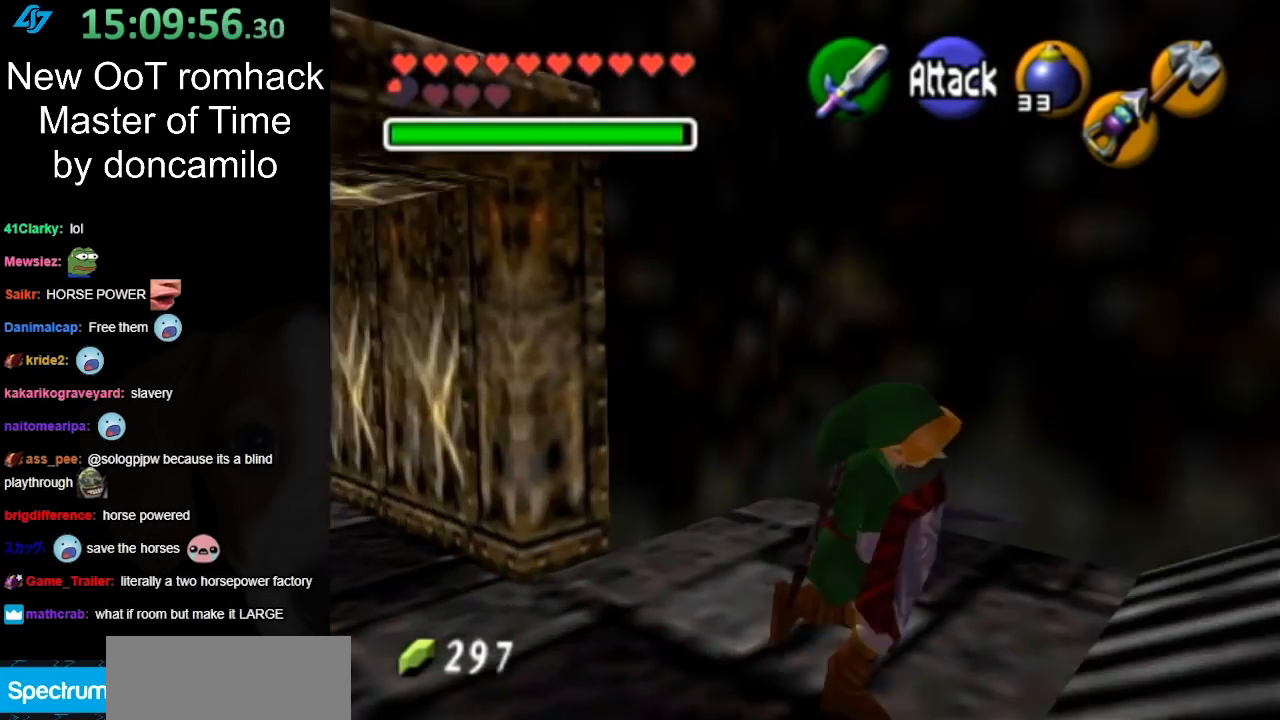
{"buttons": [], "left_stick": "up", "button_events": [[50, "A", "down"], [100, "L1", "down"], [183, "A", "up"], [333, "L1", "up"]]}
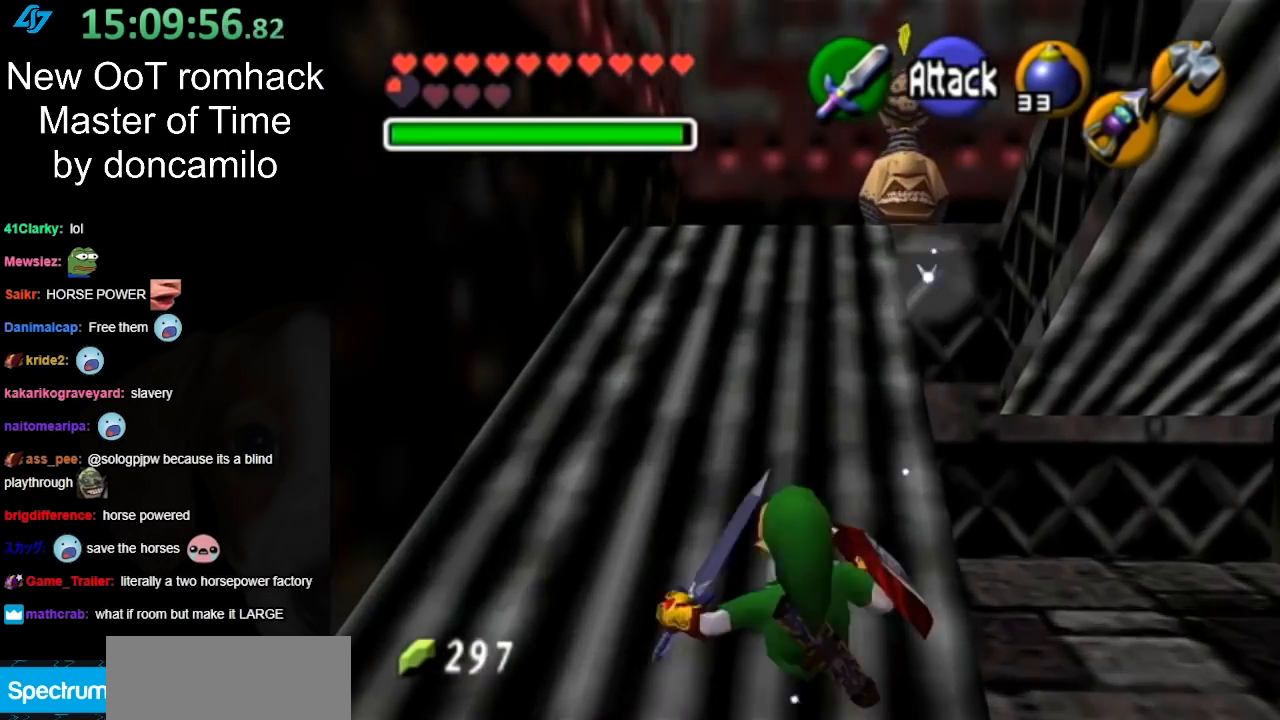
{"buttons": [], "left_stick": "up", "button_events": [[333, "A", "down"], [450, "A", "up"]]}
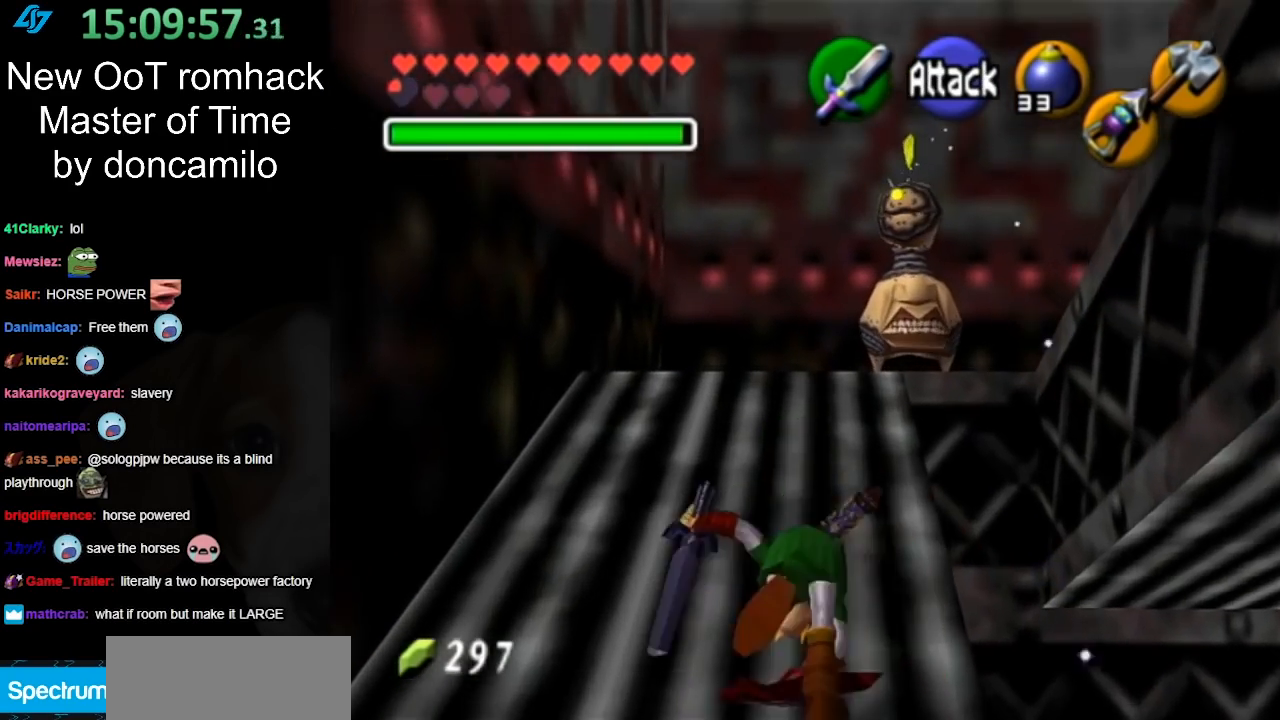
{"buttons": [], "left_stick": "up", "button_events": []}
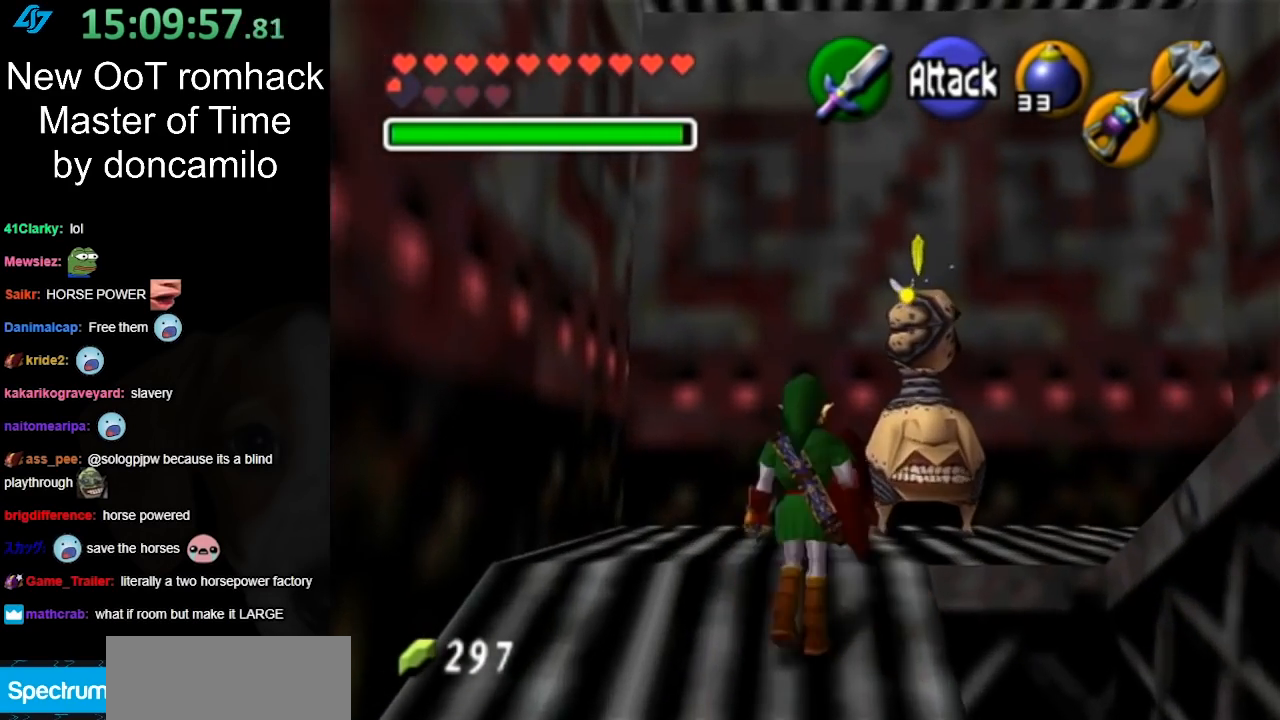
{"buttons": [], "left_stick": "up-right", "button_events": []}
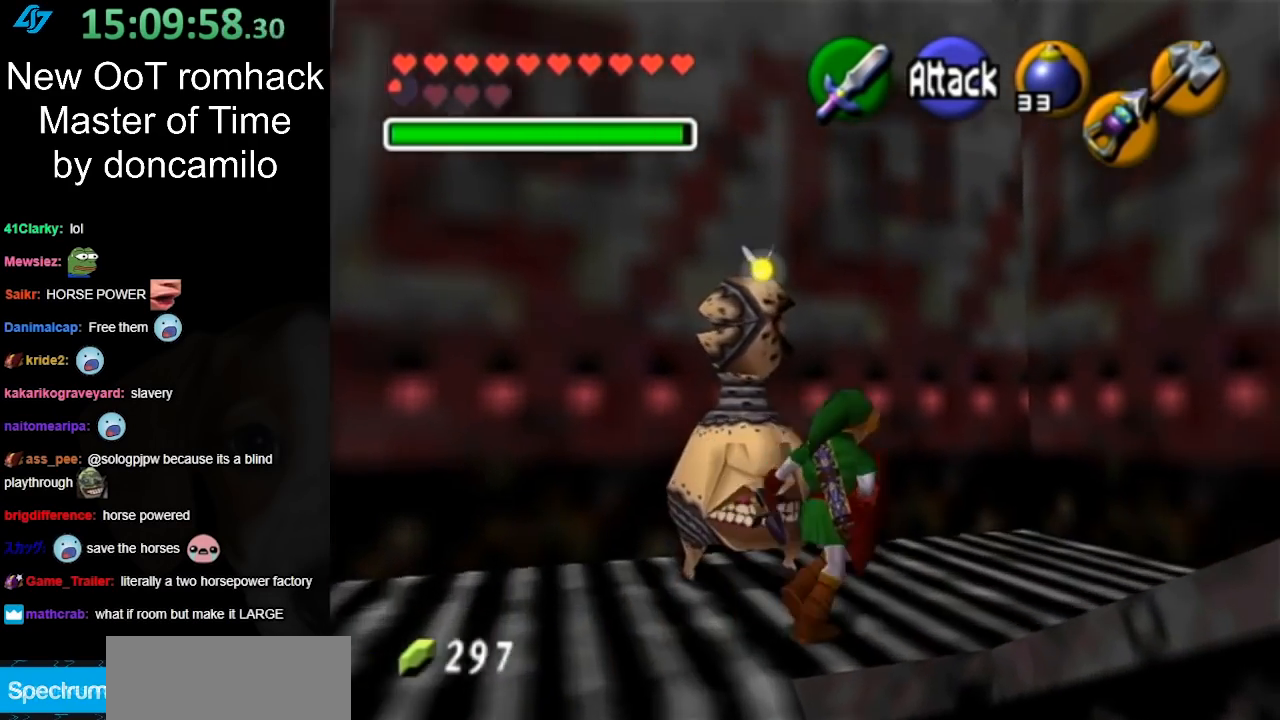
{"buttons": ["L1"], "left_stick": "right", "button_events": [[333, "A", "down"], [450, "L1", "down"], [483, "A", "up"]]}
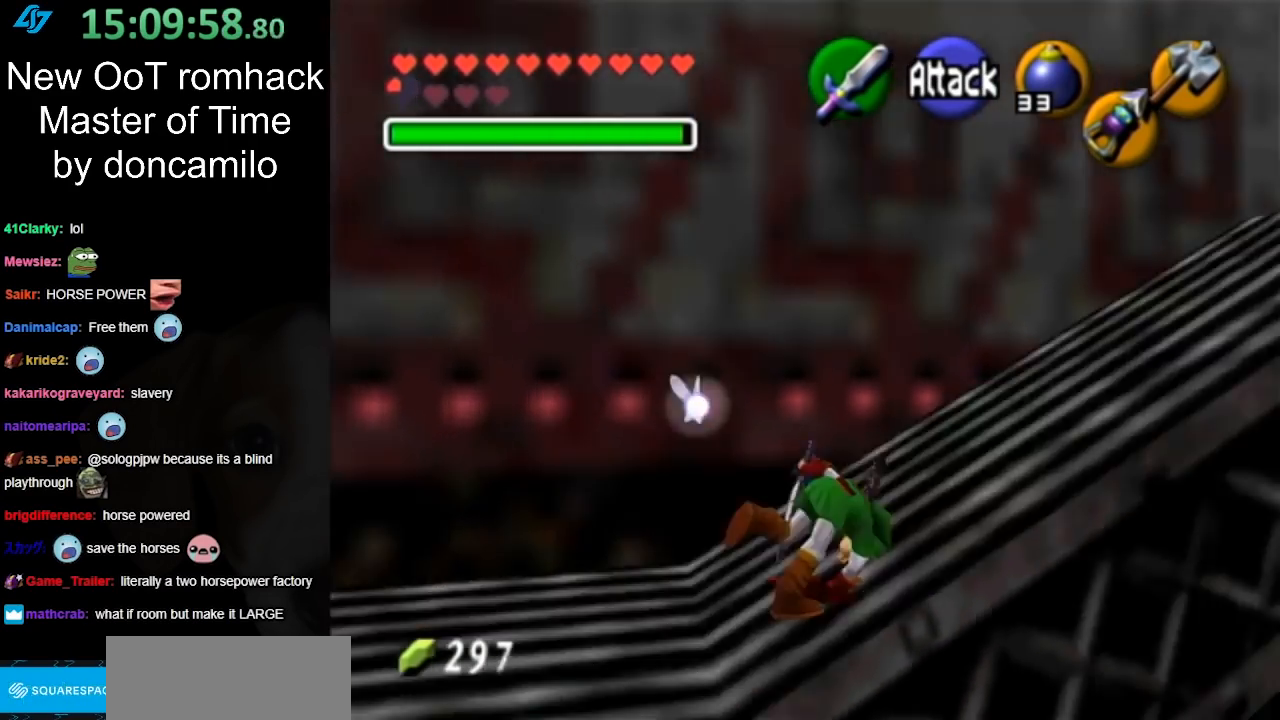
{"buttons": [], "left_stick": "up-right", "button_events": [[200, "L1", "up"]]}
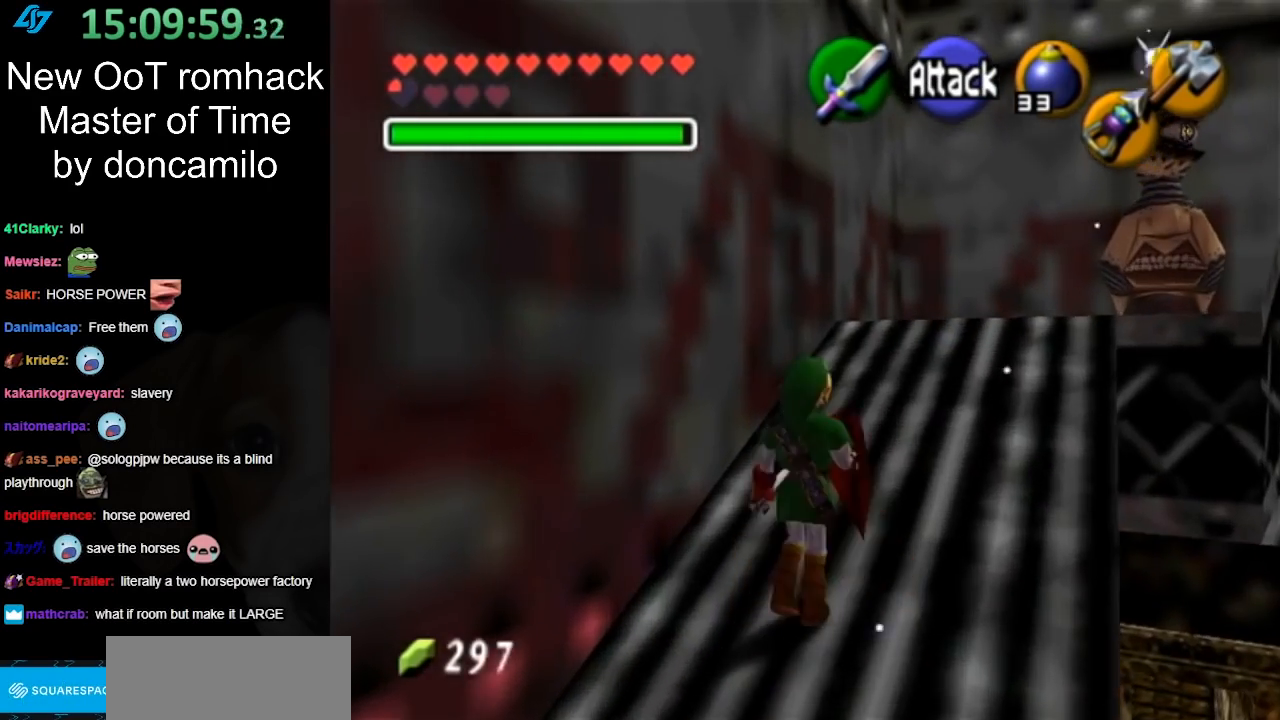
{"buttons": [], "left_stick": "up-right", "button_events": [[133, "A", "down"], [300, "A", "up"]]}
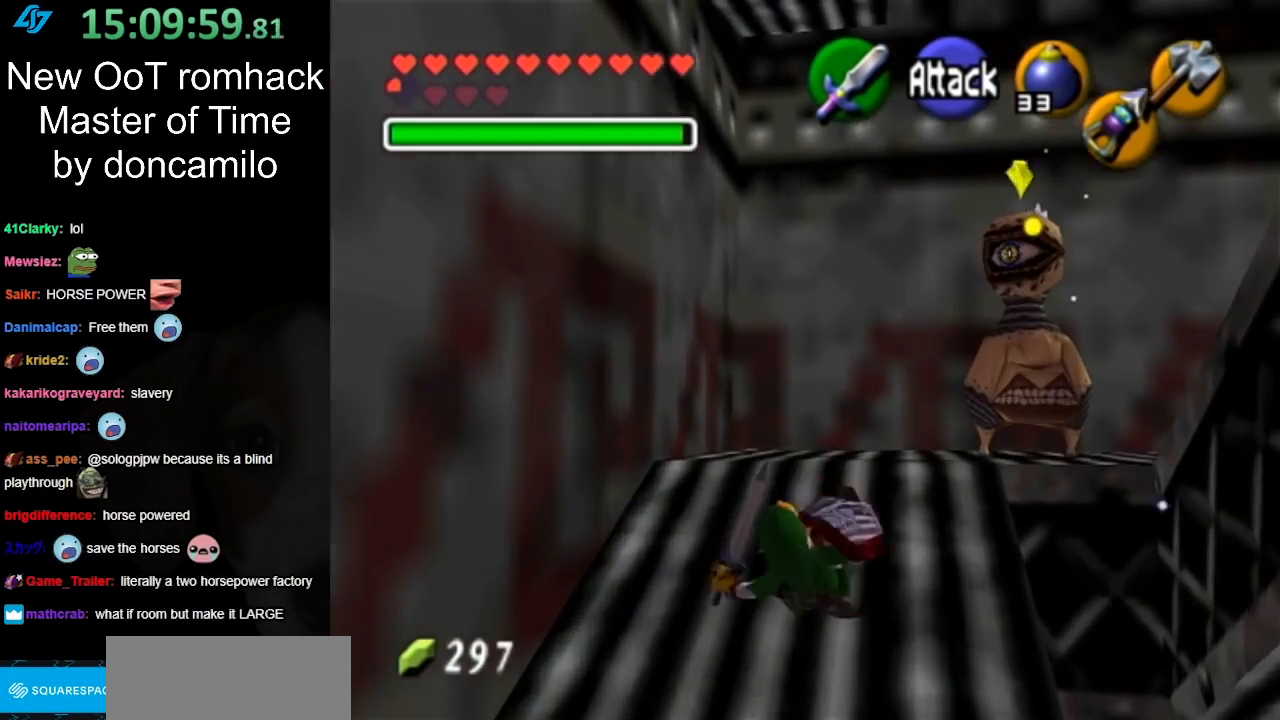
{"buttons": [], "left_stick": "up-right", "button_events": []}
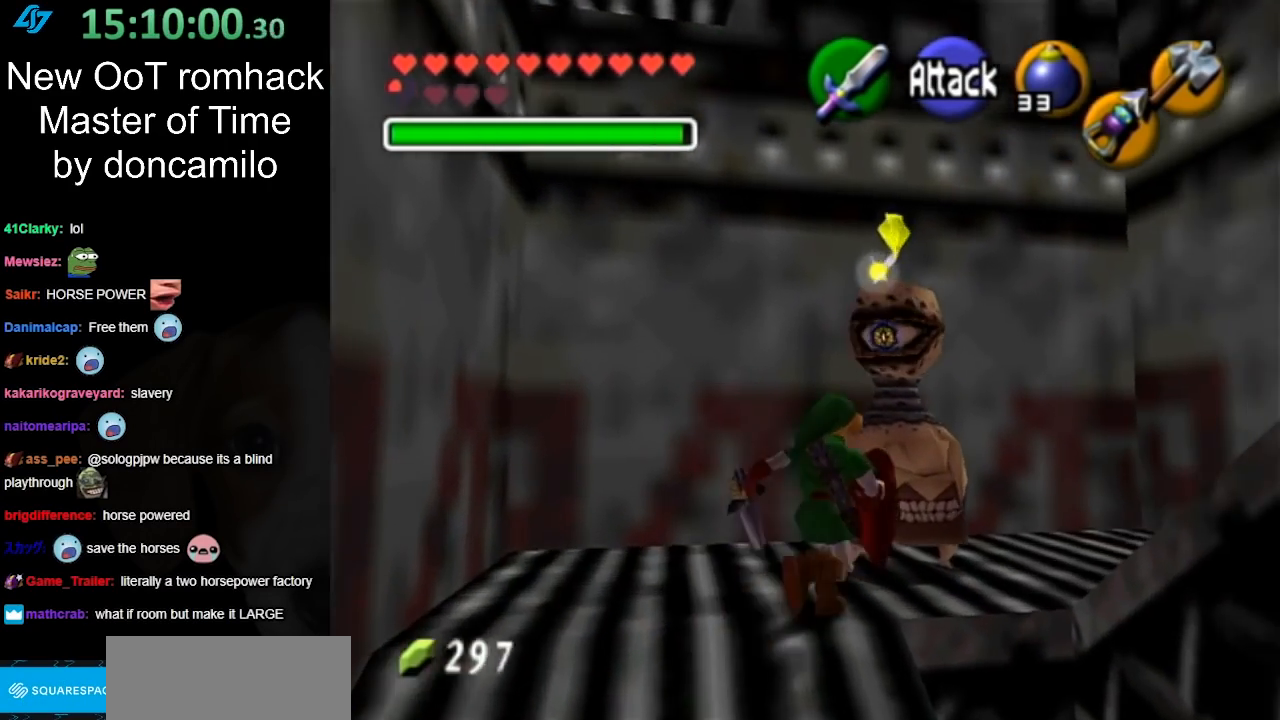
{"buttons": [], "left_stick": "right", "button_events": []}
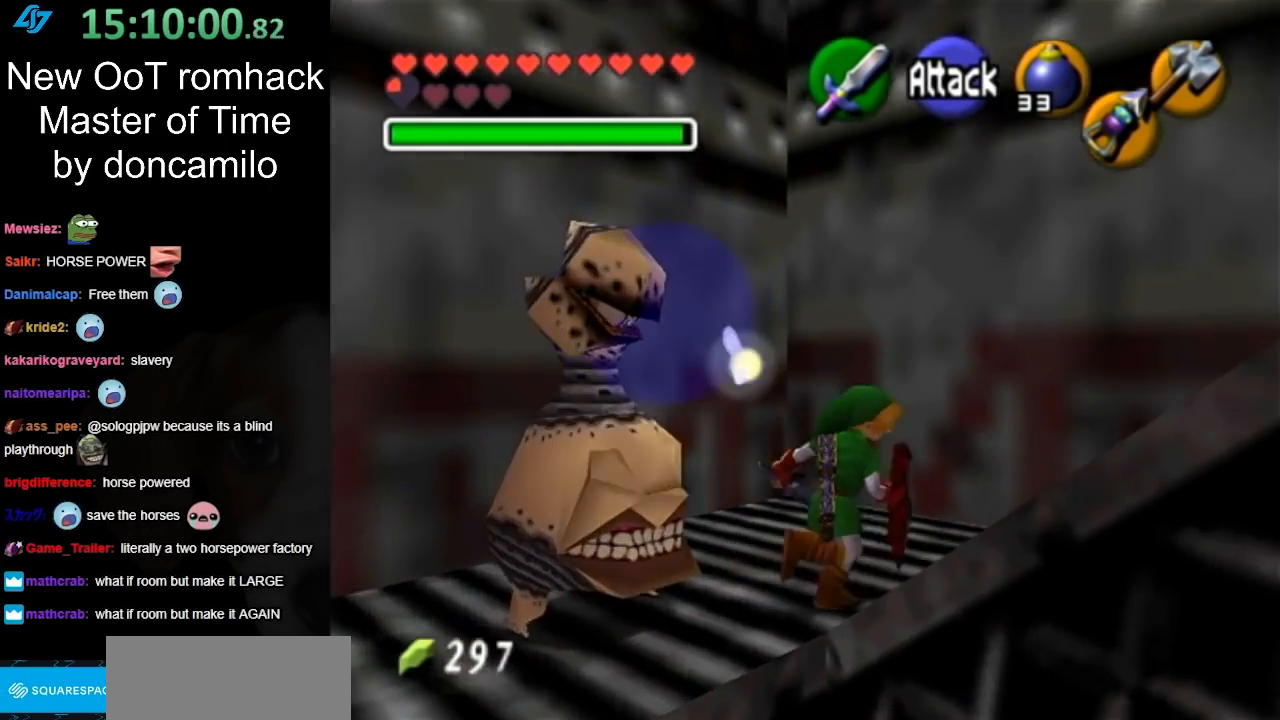
{"buttons": [], "left_stick": "up", "button_events": [[117, "A", "down"], [167, "L1", "down"], [267, "A", "up"], [417, "L1", "up"]]}
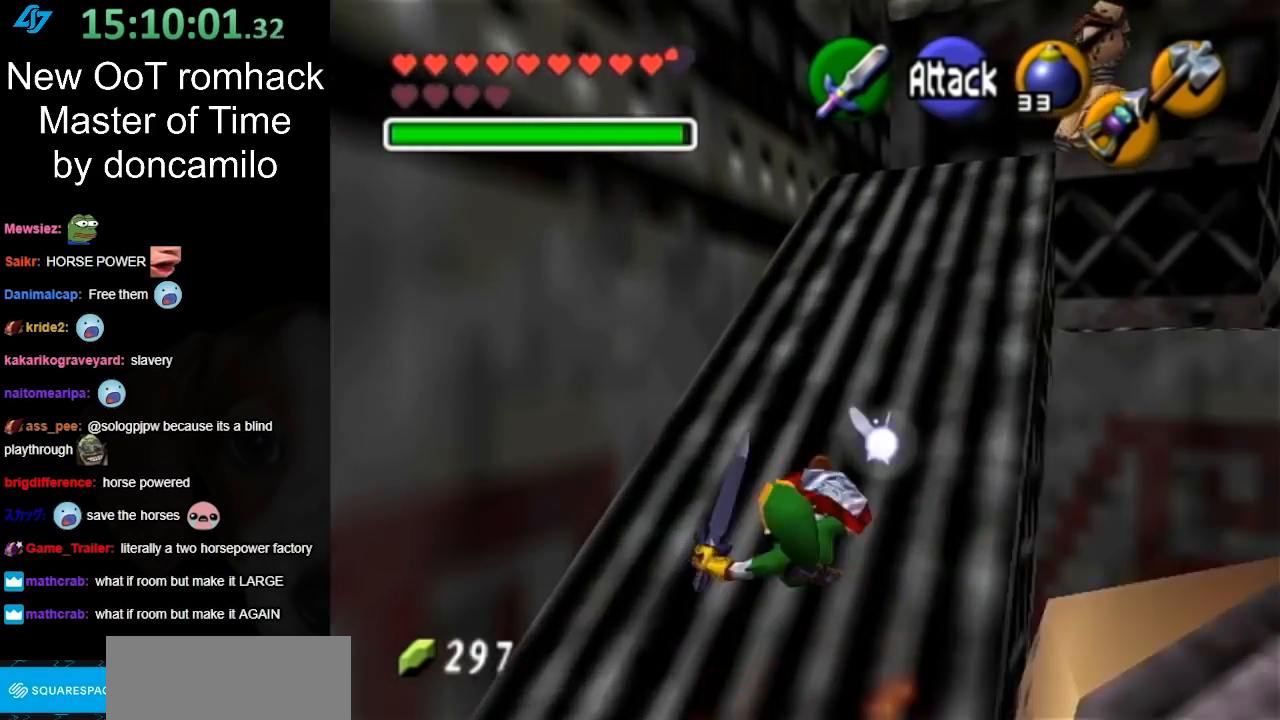
{"buttons": ["A"], "left_stick": "up-right", "button_events": [[433, "A", "down"]]}
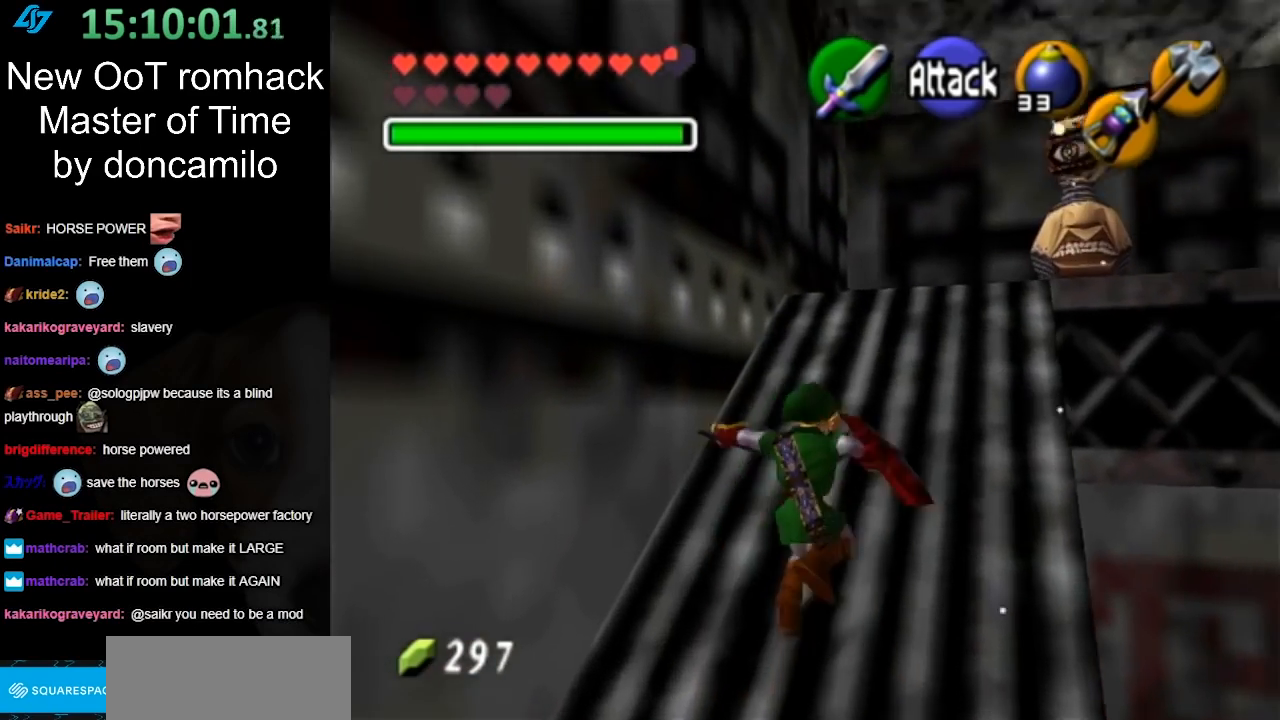
{"buttons": ["L1"], "left_stick": "up", "button_events": [[50, "L1", "down"], [83, "A", "up"], [267, "L1", "up"], [367, "L1", "down"]]}
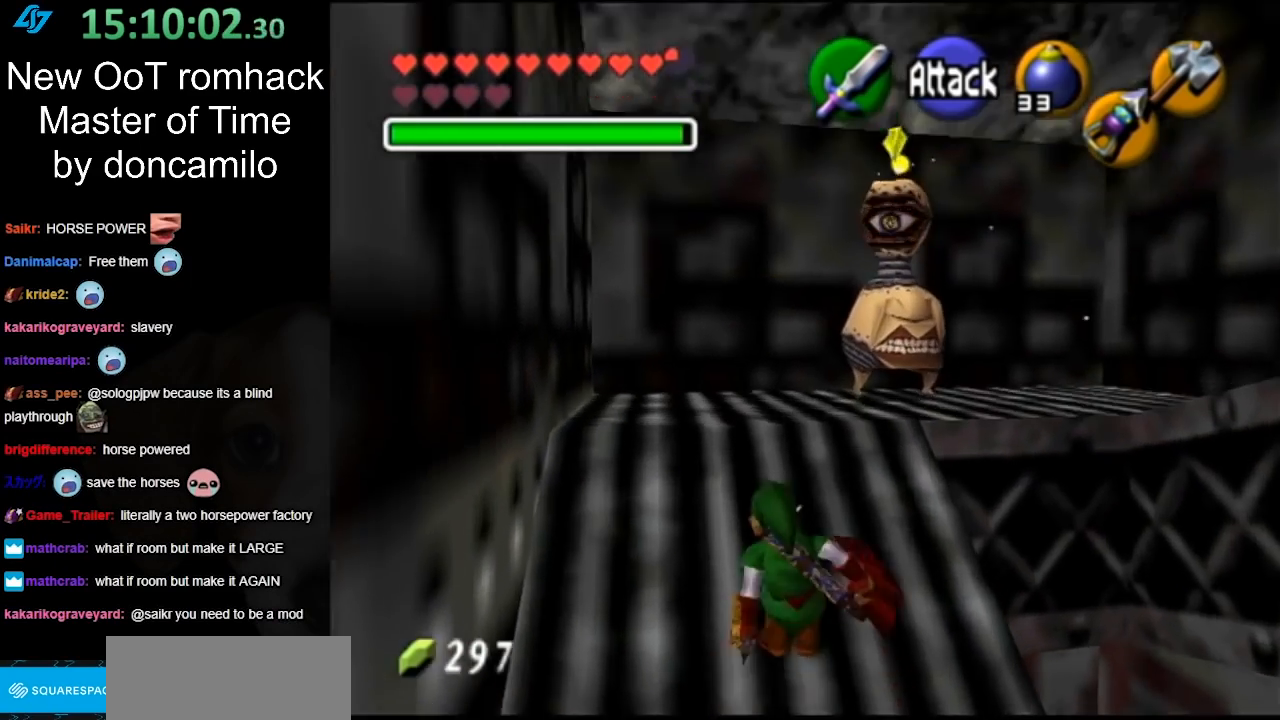
{"buttons": [], "left_stick": "up-right", "button_events": [[50, "L1", "up"]]}
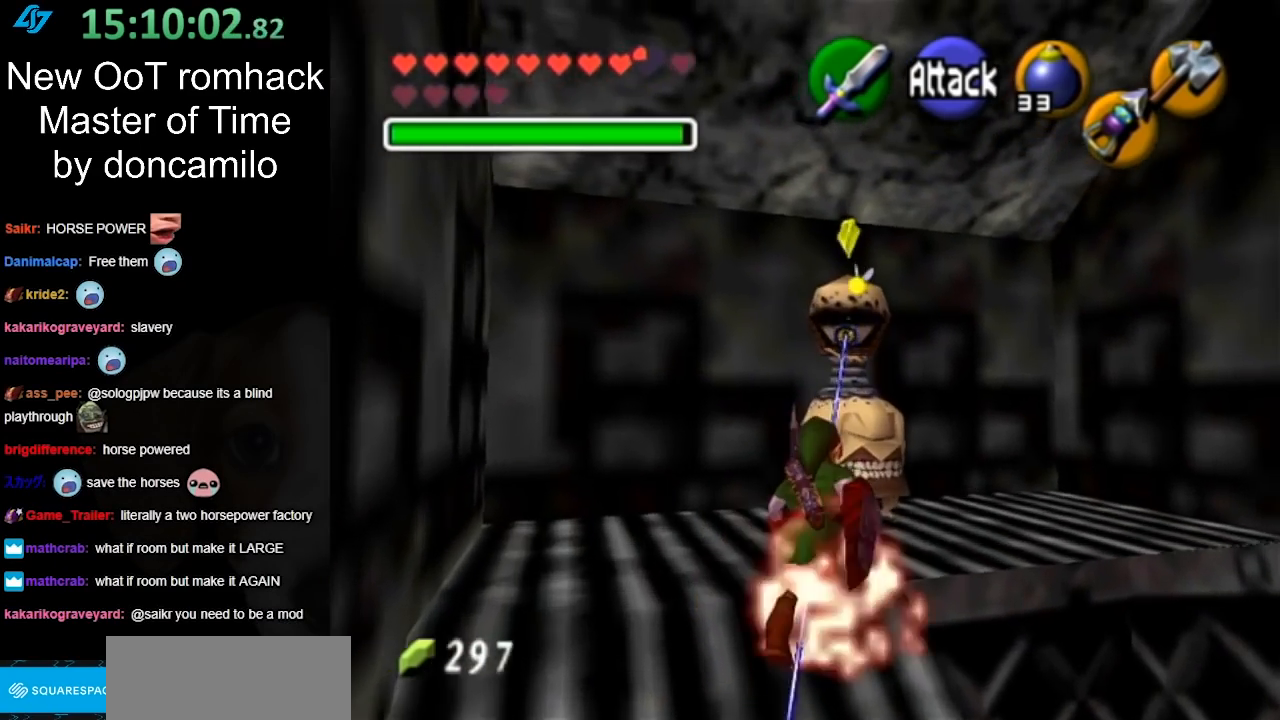
{"buttons": [], "left_stick": "up-right", "button_events": []}
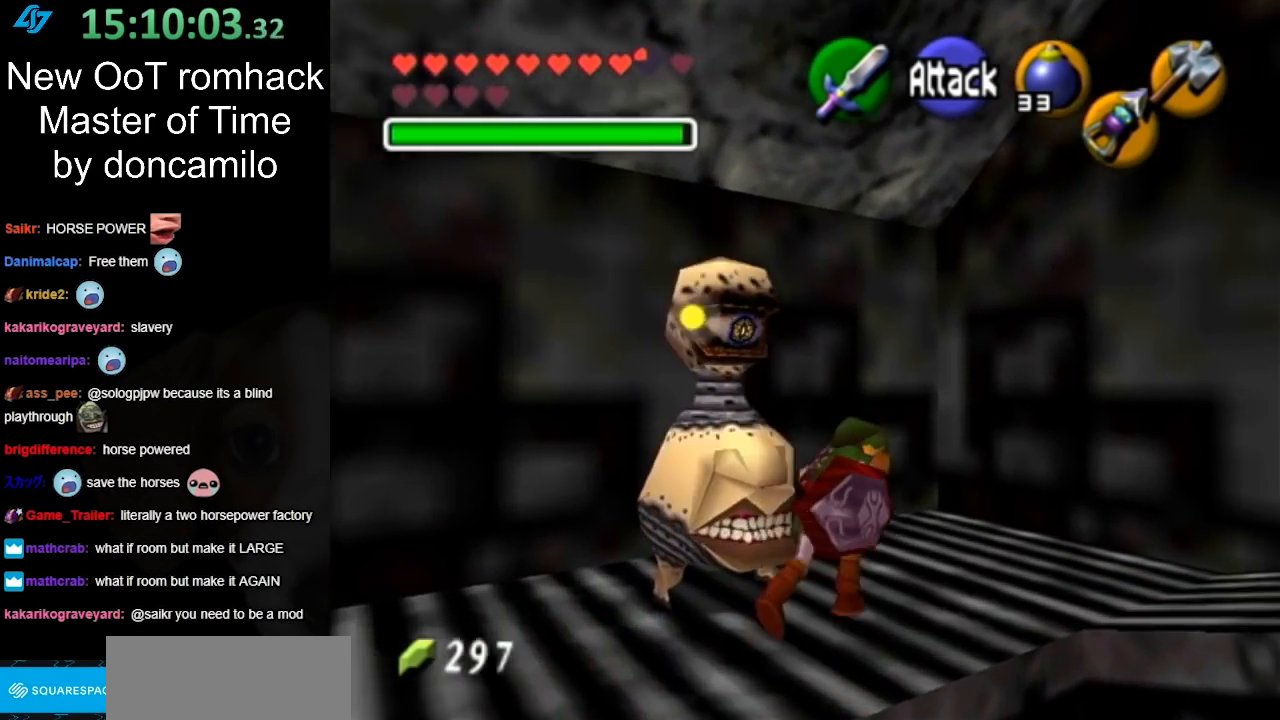
{"buttons": [], "left_stick": "right", "button_events": []}
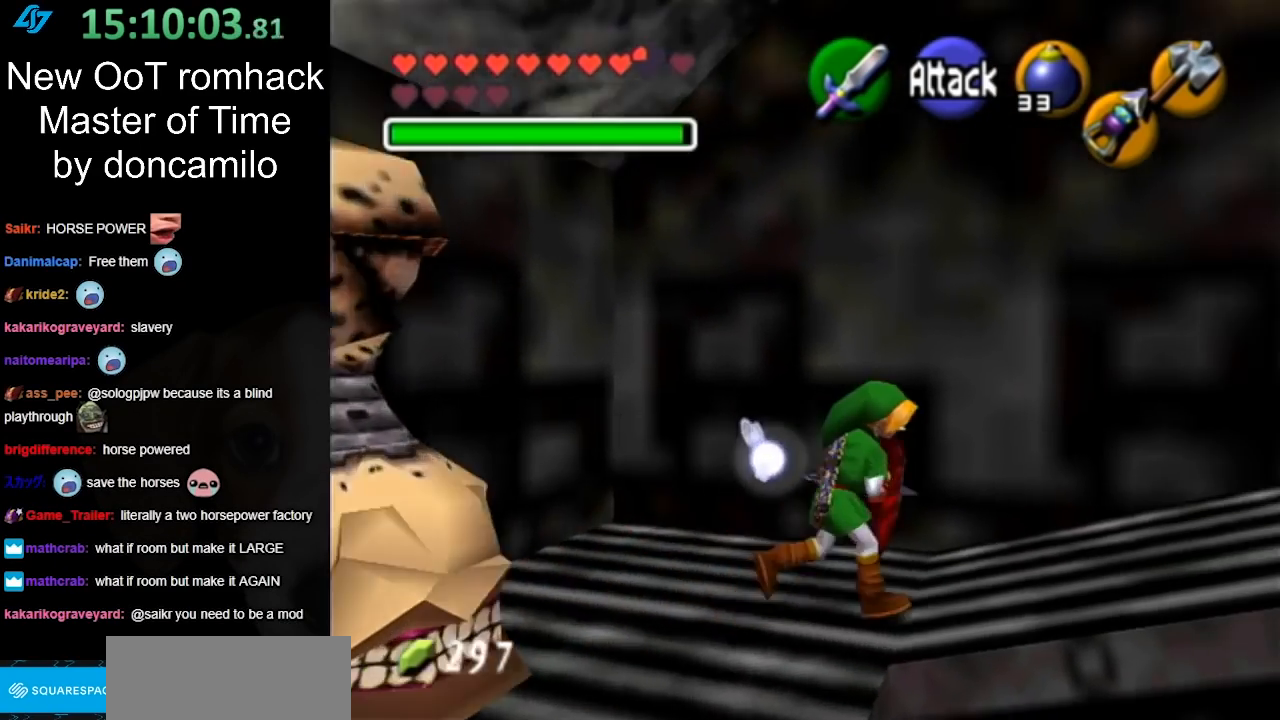
{"buttons": [], "left_stick": "up", "button_events": [[83, "A", "down"], [133, "L1", "down"], [233, "A", "up"], [383, "L1", "up"]]}